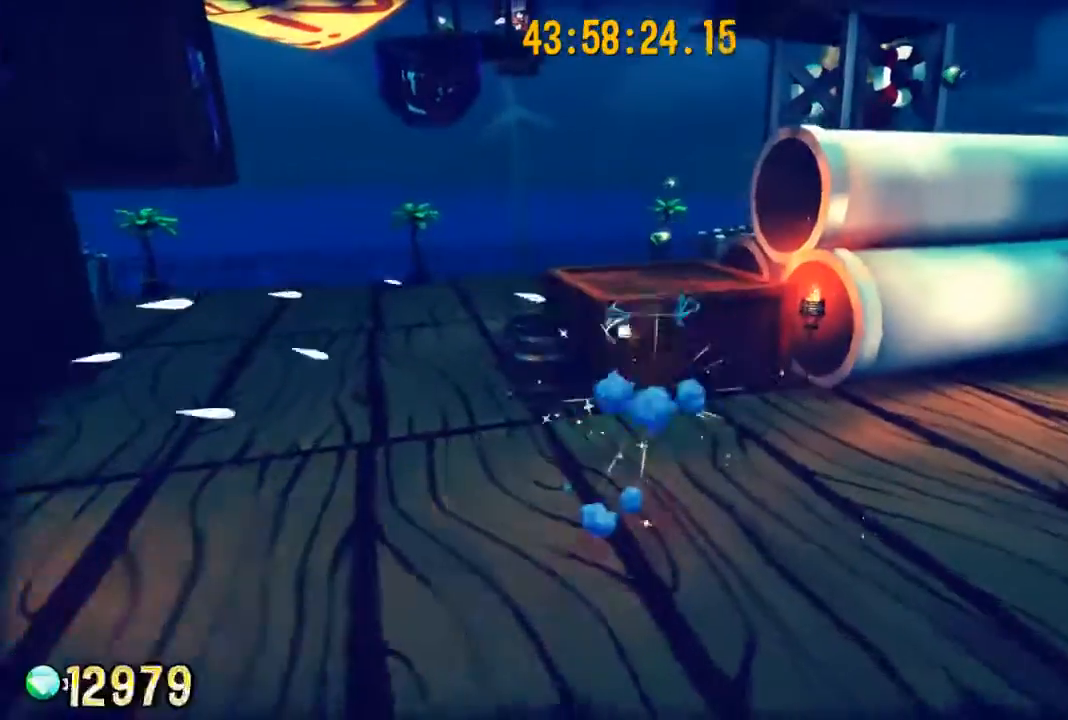
Gameplay with a controller (Xbox layout); each line is a JSON object with the inputs held at the frame after it. "events" lists button and stick changes between this image and that frame as [ms after this image, input, new state], when the widget could be followed in between.
{"buttons": [], "left_stick": "up", "right_stick": "center", "events": [[100, "A", "up"], [167, "R2", "down"], [300, "A", "down"], [400, "R2", "up"], [433, "A", "up"]]}
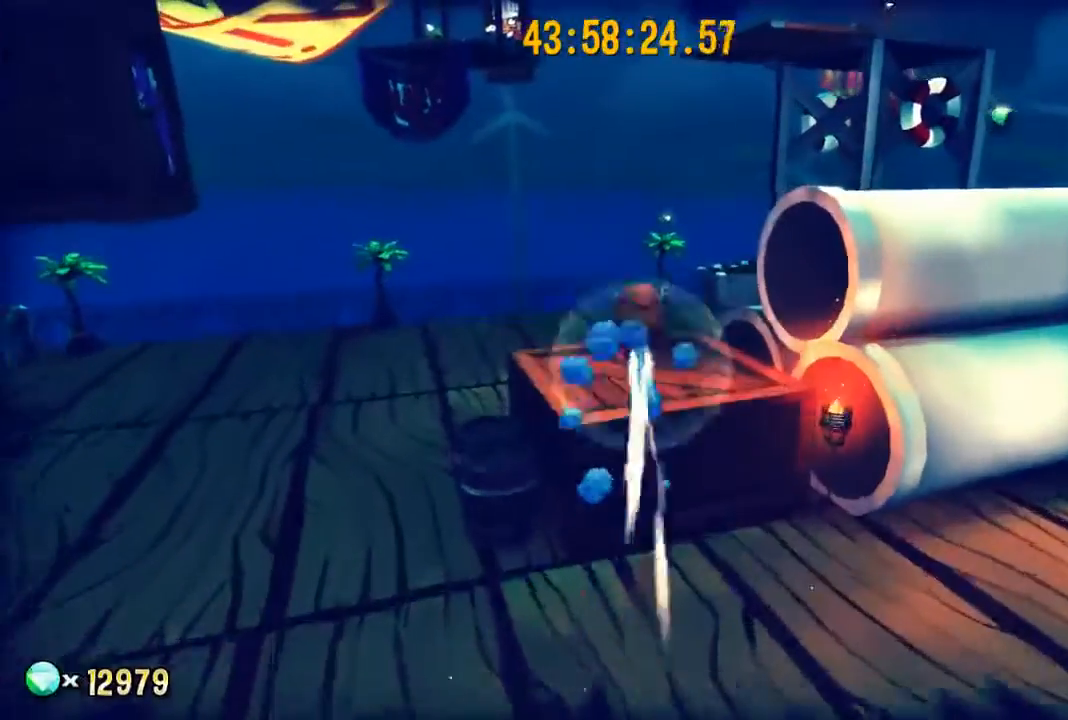
{"buttons": [], "left_stick": "right", "right_stick": "center", "events": [[100, "left_stick", "down"], [267, "A", "down"], [467, "A", "up"], [500, "left_stick", "right"]]}
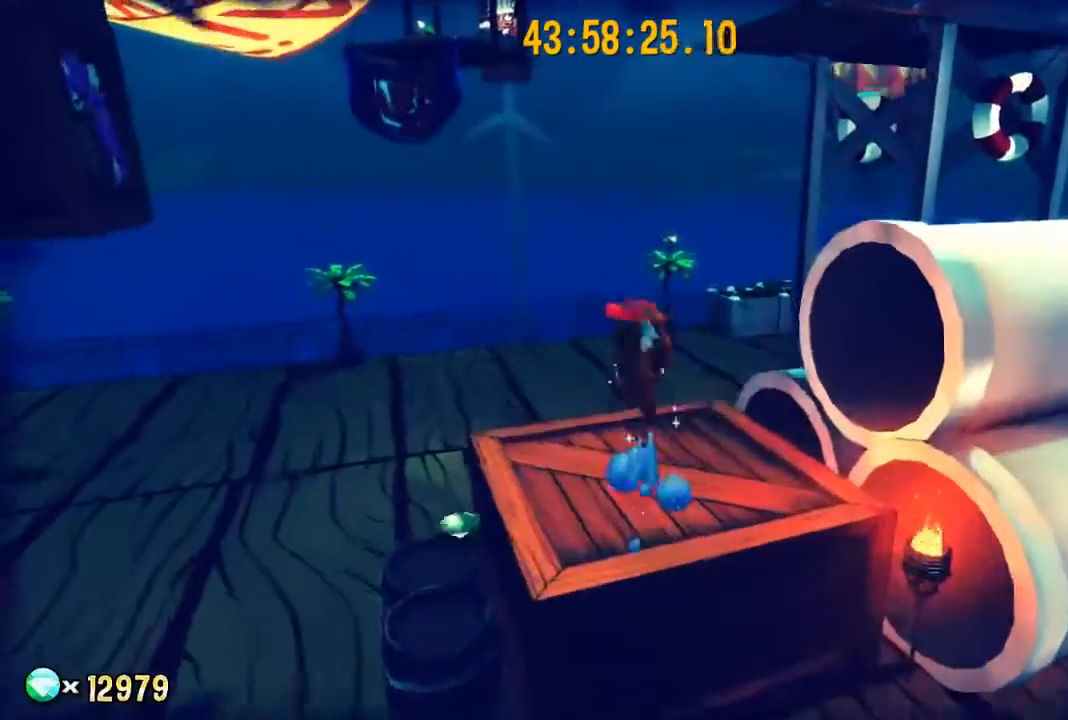
{"buttons": ["A"], "left_stick": "up-right", "right_stick": "center", "events": [[33, "A", "down"], [33, "left_stick", "up-right"], [200, "A", "up"], [267, "R2", "down"], [400, "A", "down"], [500, "R2", "up"]]}
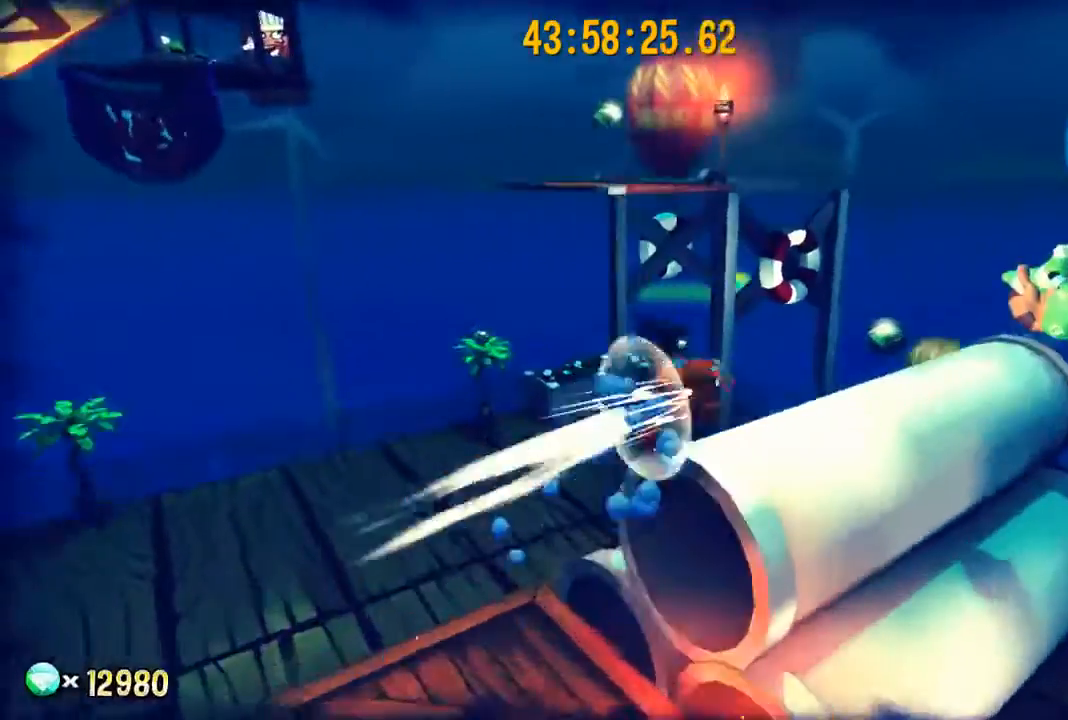
{"buttons": [], "left_stick": "up-left", "right_stick": "center", "events": [[33, "A", "up"], [67, "left_stick", "down-right"], [200, "left_stick", "down-left"], [367, "A", "down"], [467, "left_stick", "up-left"], [500, "A", "up"]]}
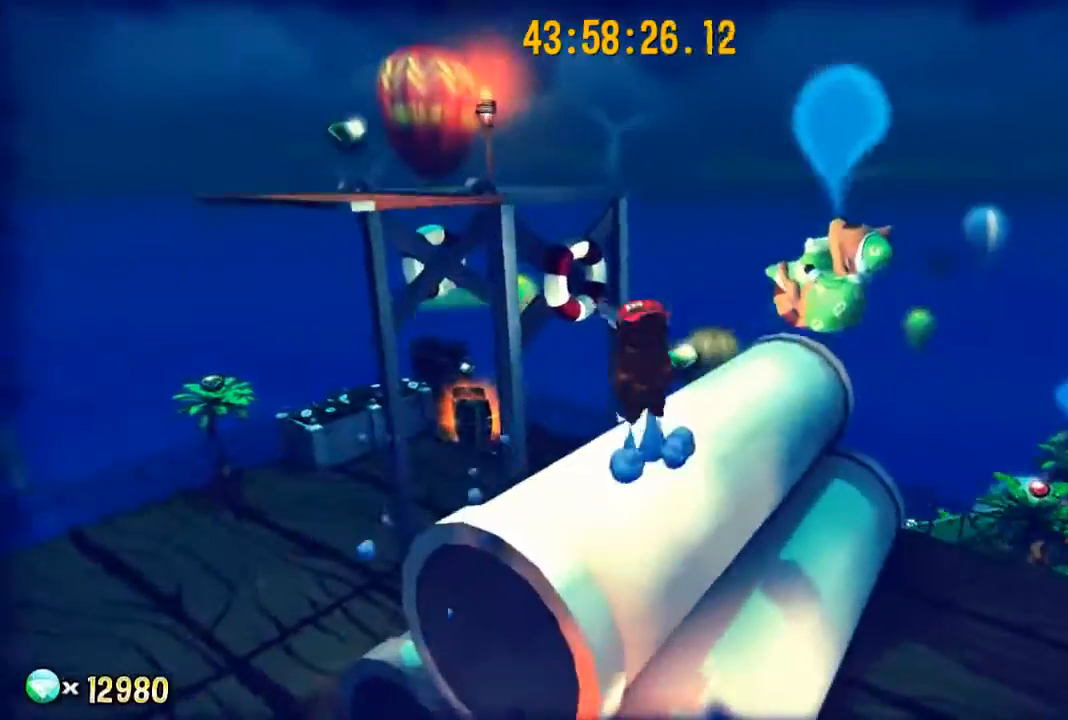
{"buttons": ["A", "R2"], "left_stick": "up-left", "right_stick": "center", "events": [[33, "left_stick", "up"], [133, "A", "down"], [133, "left_stick", "up-left"], [267, "A", "up"], [367, "R2", "down"], [500, "A", "down"]]}
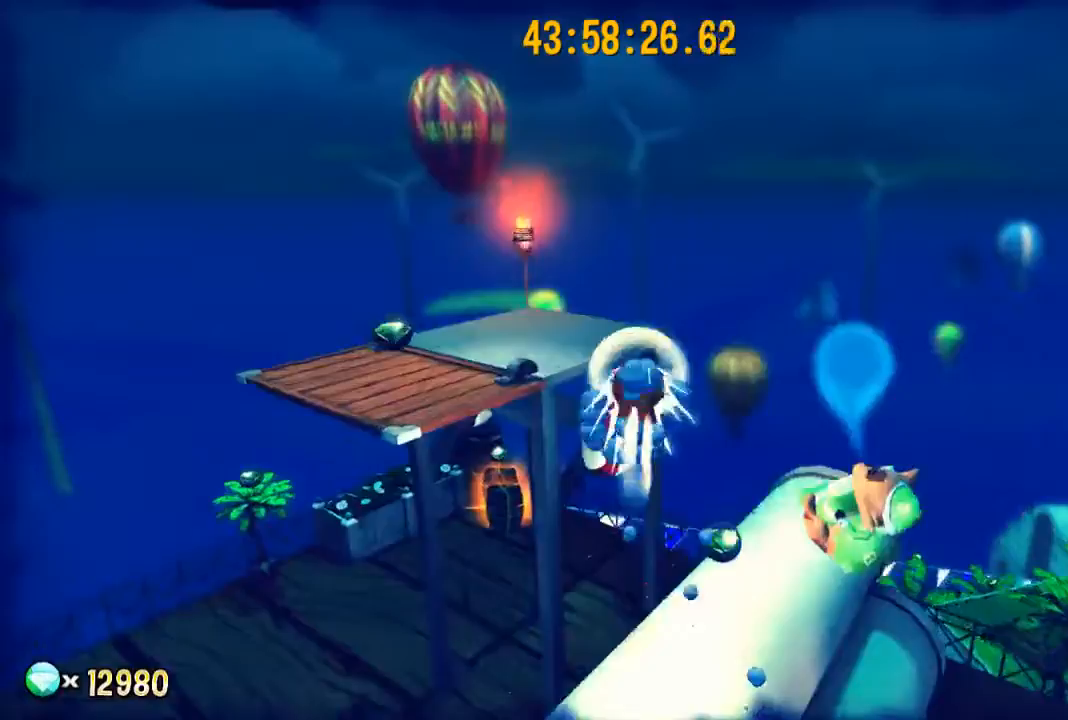
{"buttons": [], "left_stick": "down-left", "right_stick": "right", "events": [[67, "left_stick", "left"], [100, "R2", "up"], [133, "A", "up"], [367, "right_stick", "right"], [433, "left_stick", "down-left"]]}
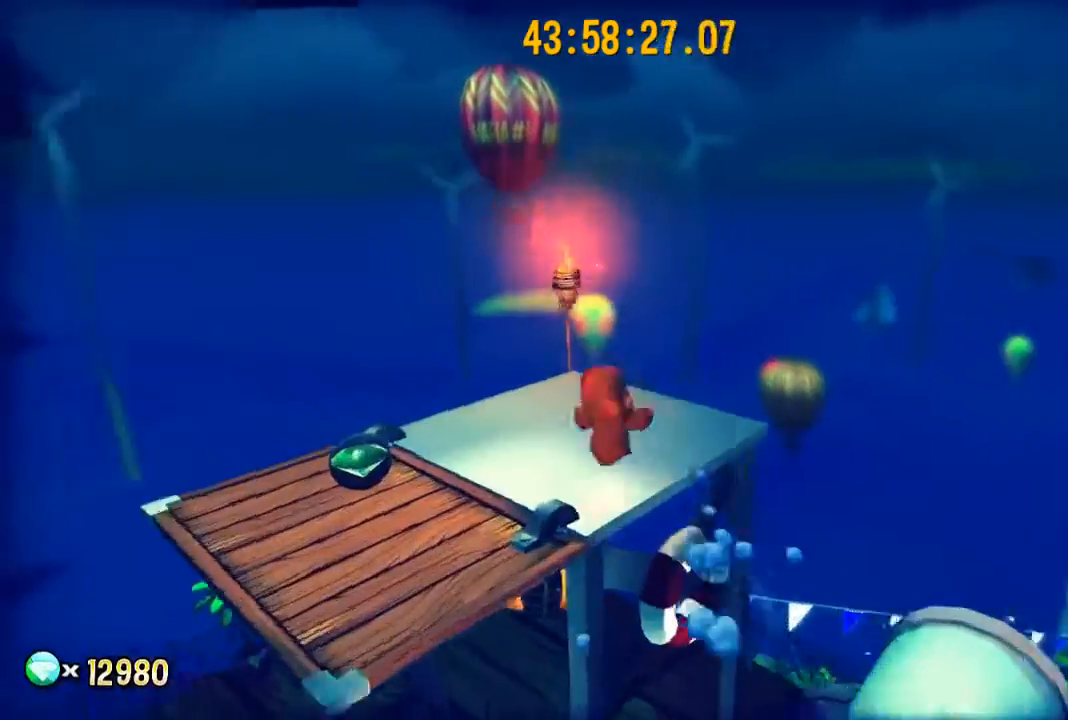
{"buttons": [], "left_stick": "up-right", "right_stick": "center", "events": [[100, "left_stick", "down"], [233, "right_stick", "center"], [267, "left_stick", "right"], [333, "left_stick", "up-right"], [367, "A", "down"], [433, "A", "up"]]}
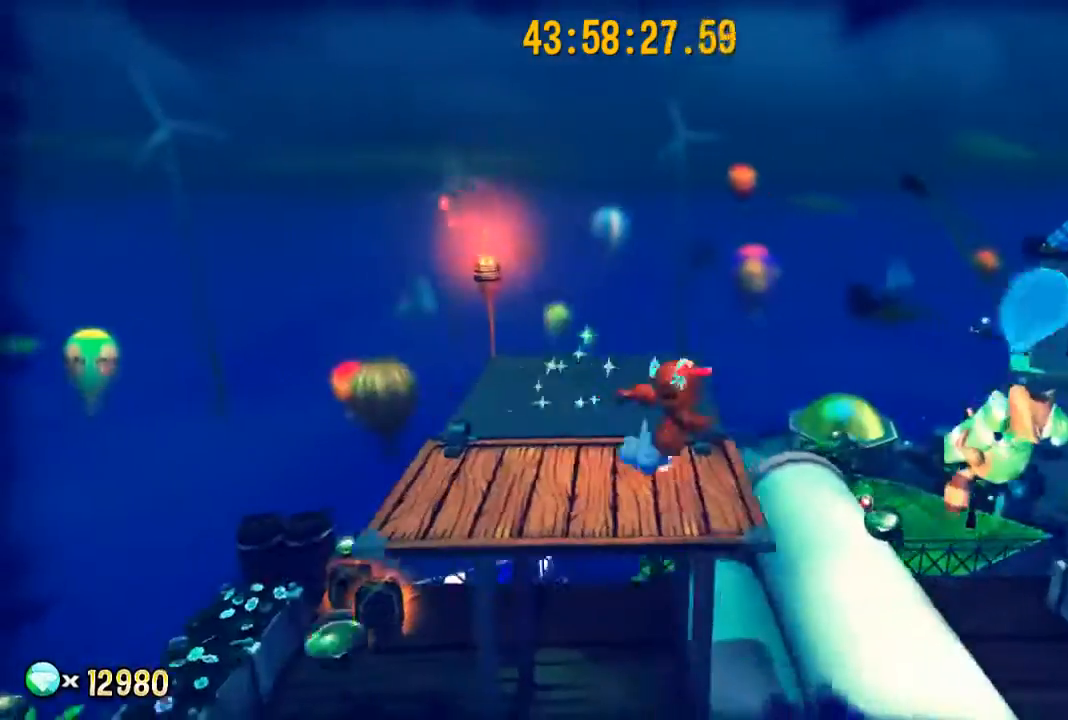
{"buttons": [], "left_stick": "down", "right_stick": "left", "events": [[33, "A", "down"], [100, "A", "up"], [100, "R2", "down"], [167, "A", "down"], [200, "left_stick", "left"], [233, "R2", "up"], [300, "A", "up"], [400, "left_stick", "center"], [500, "left_stick", "down"], [500, "right_stick", "left"]]}
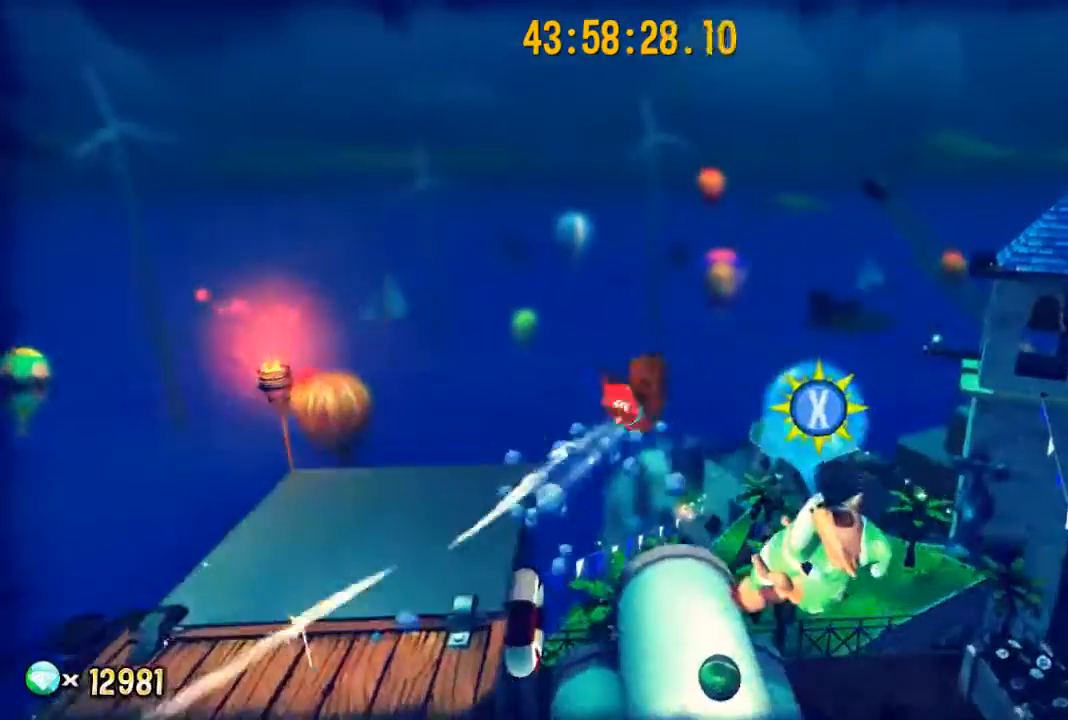
{"buttons": [], "left_stick": "down-left", "right_stick": "center", "events": [[100, "left_stick", "down-right"], [267, "left_stick", "down"], [367, "left_stick", "down-left"], [433, "right_stick", "center"]]}
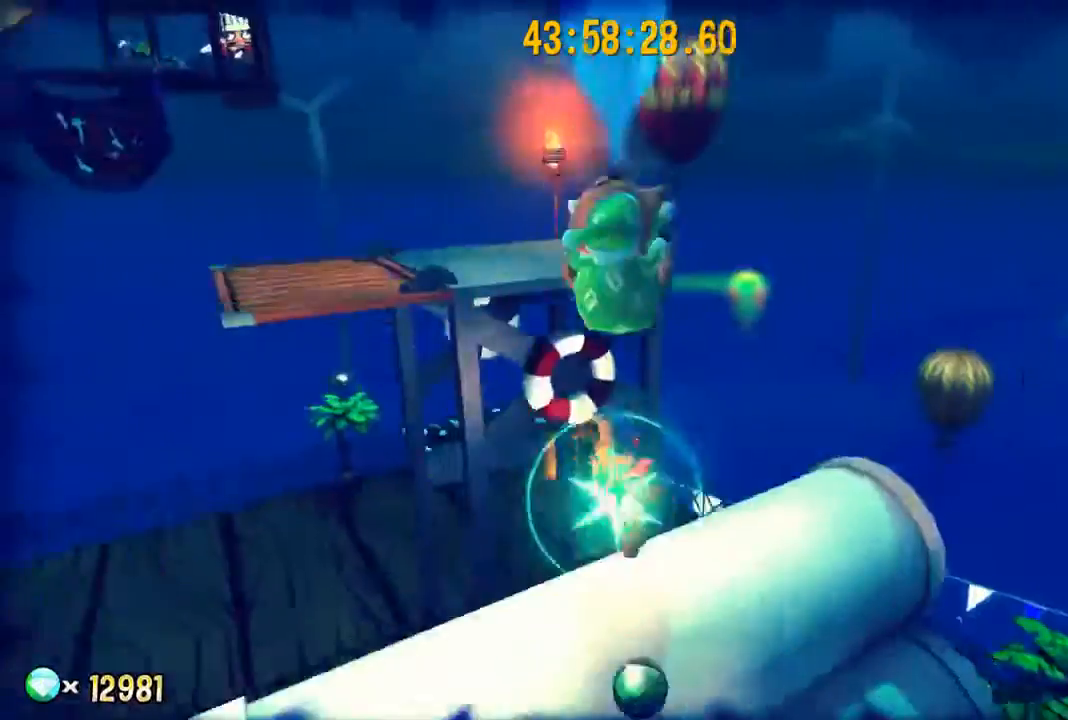
{"buttons": ["A"], "left_stick": "up", "right_stick": "center", "events": [[33, "A", "down"], [267, "A", "up"], [267, "left_stick", "up"], [333, "A", "down"]]}
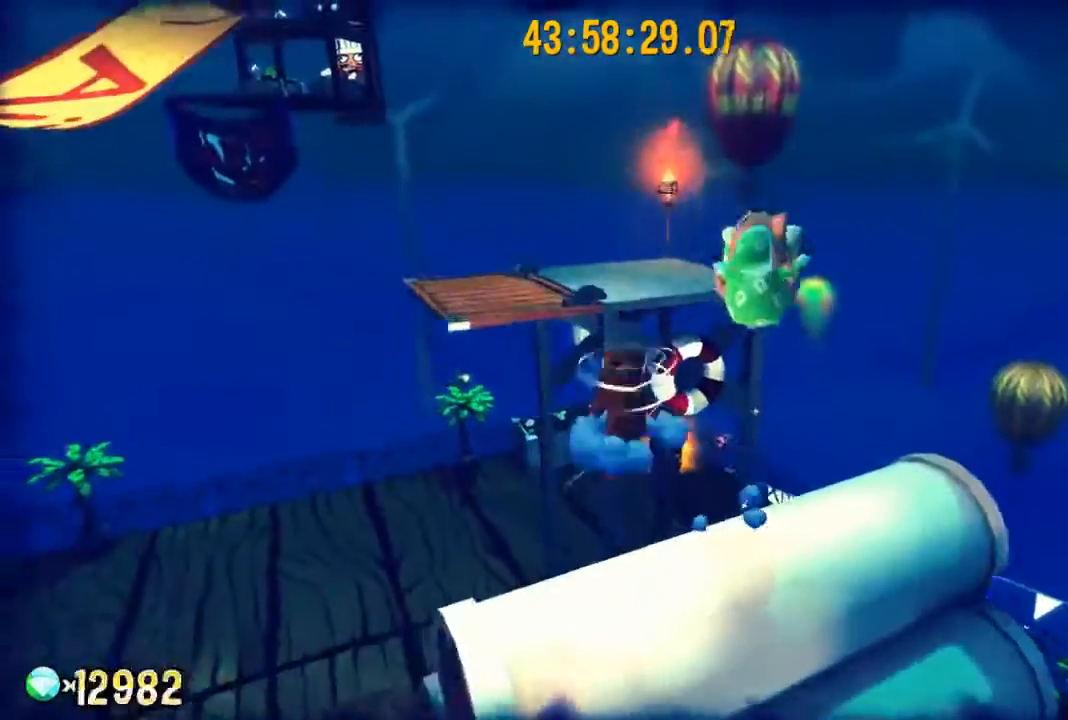
{"buttons": [], "left_stick": "left", "right_stick": "left", "events": [[67, "A", "up"], [133, "R2", "down"], [233, "A", "down"], [300, "R2", "up"], [333, "A", "up"], [400, "left_stick", "left"], [467, "right_stick", "left"]]}
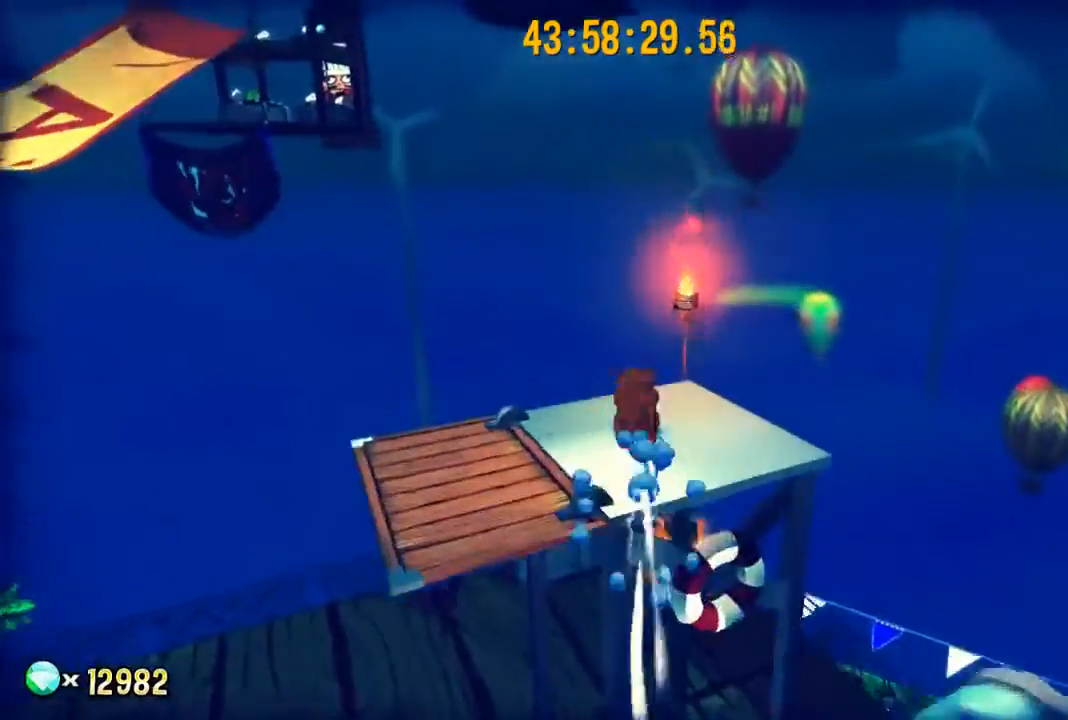
{"buttons": [], "left_stick": "up-left", "right_stick": "center", "events": [[400, "right_stick", "center"], [467, "left_stick", "up-left"]]}
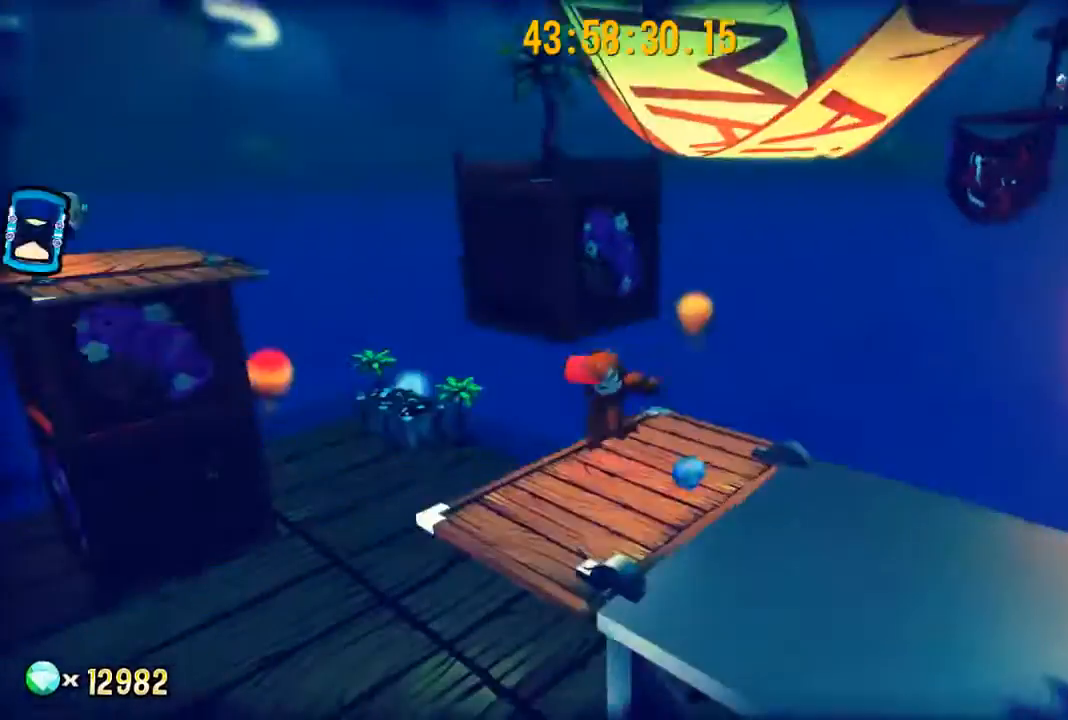
{"buttons": ["A"], "left_stick": "up-left", "right_stick": "center", "events": [[67, "A", "down"], [300, "A", "up"], [400, "A", "down"]]}
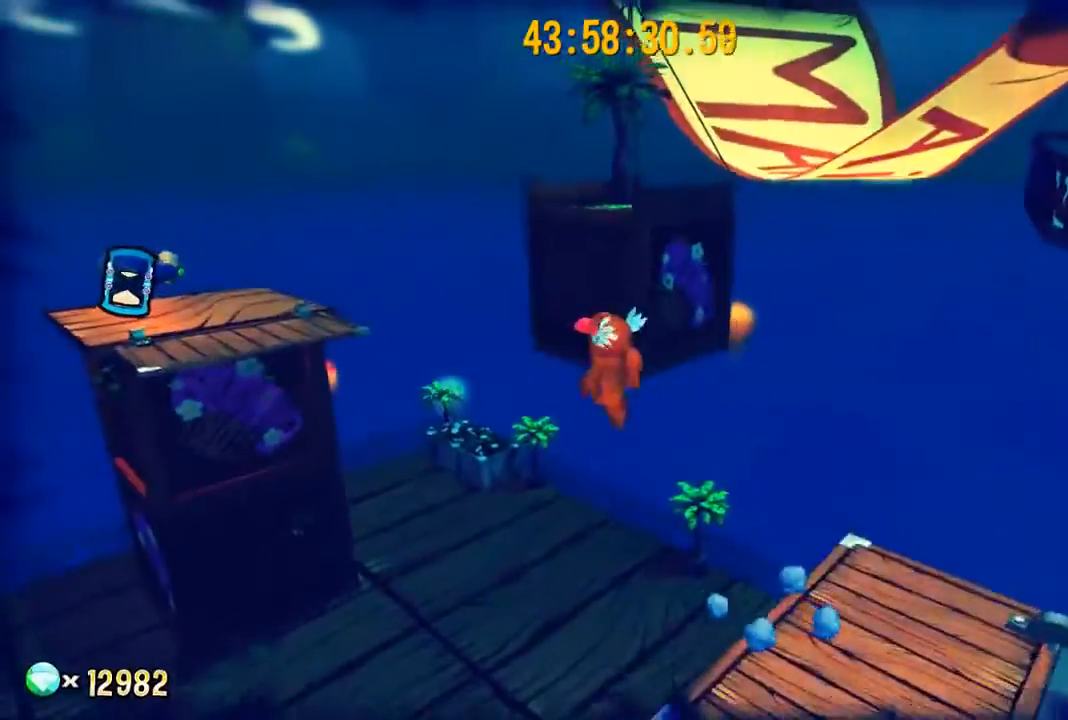
{"buttons": ["R2"], "left_stick": "up-left", "right_stick": "center", "events": [[200, "A", "up"], [367, "R2", "down"]]}
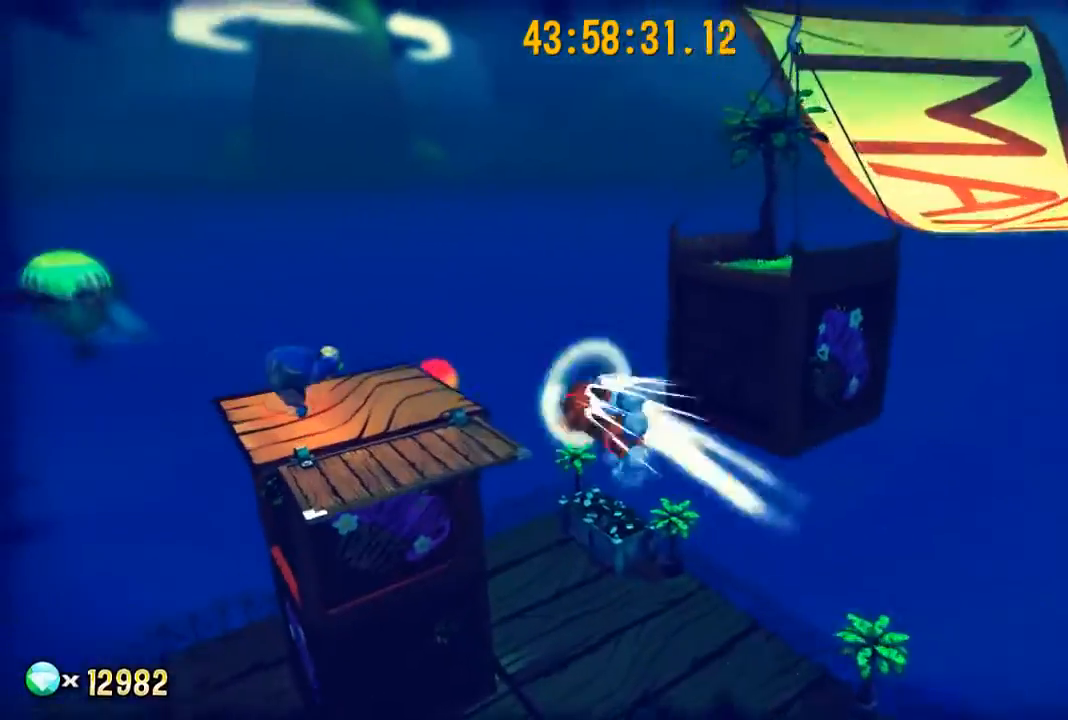
{"buttons": ["R2"], "left_stick": "up-left", "right_stick": "center", "events": []}
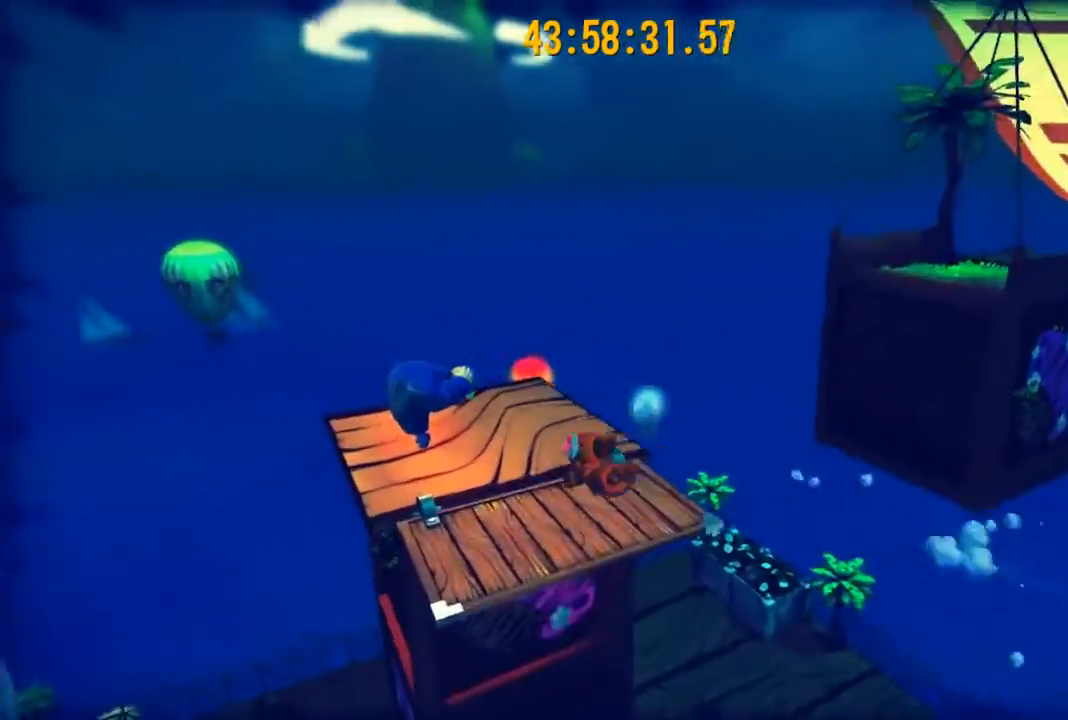
{"buttons": ["X"], "left_stick": "center", "right_stick": "center", "events": [[67, "A", "down"], [200, "A", "up"], [200, "R2", "up"], [300, "A", "down"], [333, "left_stick", "center"], [367, "A", "up"], [433, "A", "down"], [467, "X", "down"], [500, "A", "up"]]}
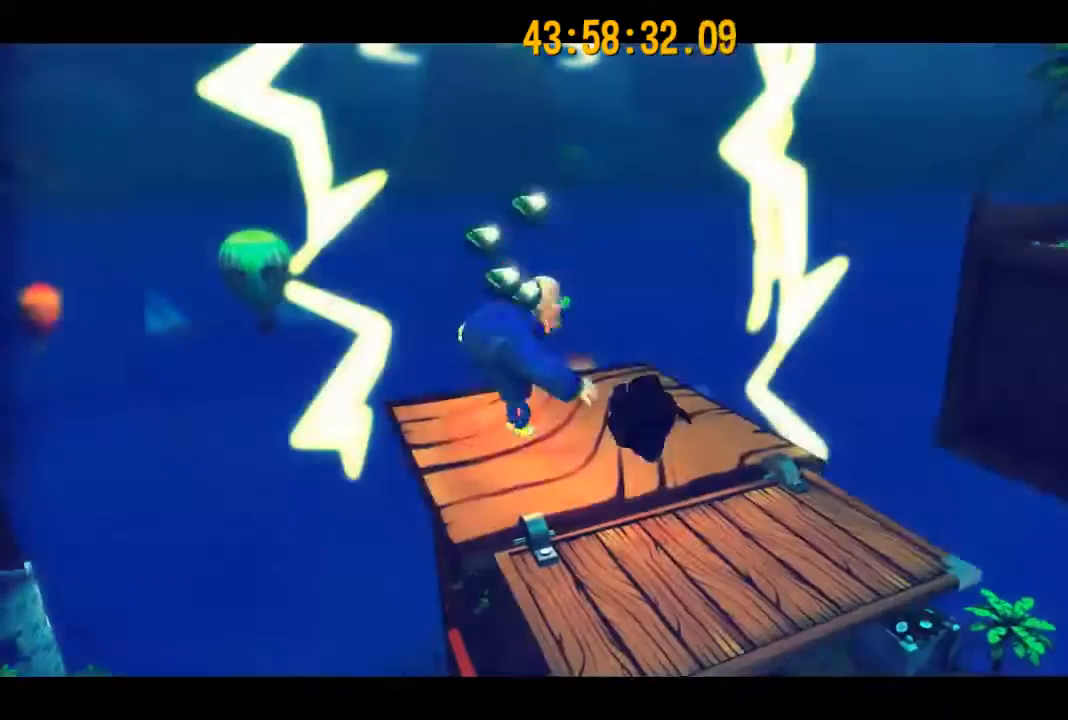
{"buttons": ["A"], "left_stick": "center", "right_stick": "center", "events": [[33, "X", "up"], [67, "A", "down"], [100, "X", "down"], [133, "A", "up"], [133, "X", "up"], [167, "A", "down"], [200, "X", "down"], [233, "X", "up"], [267, "A", "up"], [300, "A", "down"], [300, "X", "down"], [333, "A", "up"], [333, "X", "up"], [400, "A", "down"], [400, "X", "down"], [433, "A", "up"], [467, "X", "up"], [500, "A", "down"]]}
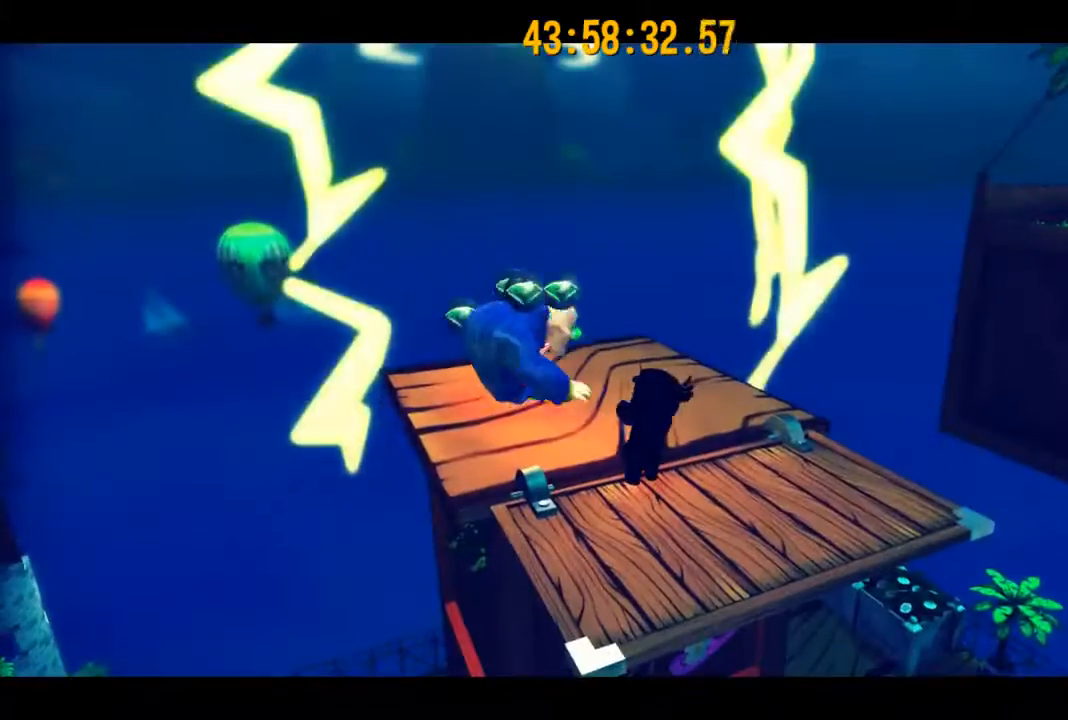
{"buttons": ["A", "X"], "left_stick": "center", "right_stick": "center", "events": [[33, "X", "down"], [67, "A", "up"], [67, "X", "up"], [100, "A", "down"], [100, "X", "down"], [167, "A", "up"], [167, "X", "up"], [233, "A", "down"], [233, "X", "down"], [267, "A", "up"], [267, "X", "up"], [333, "A", "down"], [333, "X", "down"], [400, "A", "up"], [400, "X", "up"], [467, "A", "down"], [467, "X", "down"]]}
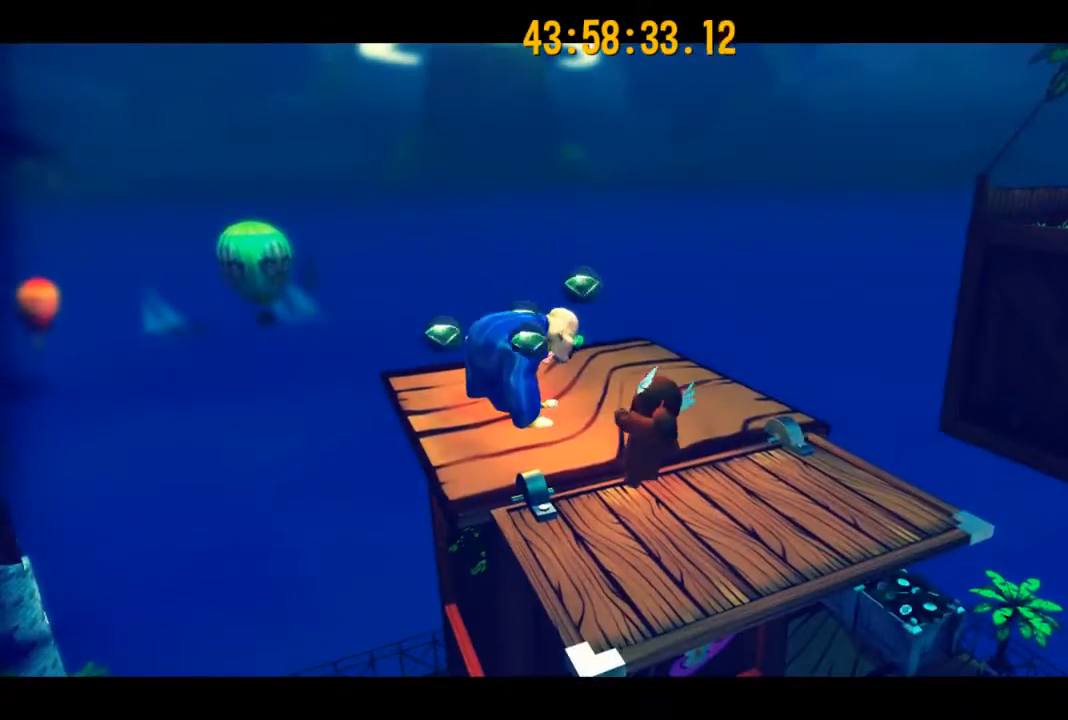
{"buttons": [], "left_stick": "center", "right_stick": "center", "events": [[33, "A", "up"], [33, "R1", "down"], [33, "X", "up"], [100, "A", "down"], [100, "X", "down"], [167, "A", "up"], [167, "X", "up"], [200, "R1", "up"], [233, "A", "down"], [267, "A", "up"], [267, "R1", "down"], [300, "A", "down"], [300, "R1", "up"], [333, "X", "down"], [400, "A", "up"], [400, "X", "up"]]}
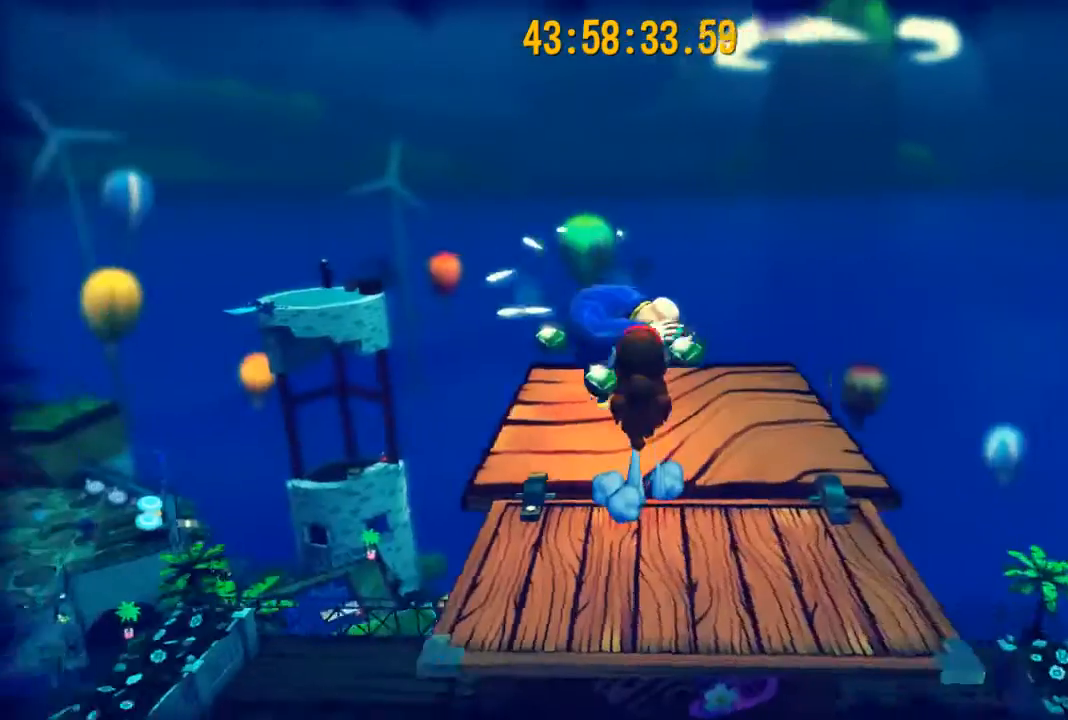
{"buttons": [], "left_stick": "up-left", "right_stick": "right", "events": [[267, "left_stick", "up"], [267, "right_stick", "right"], [367, "left_stick", "up-left"]]}
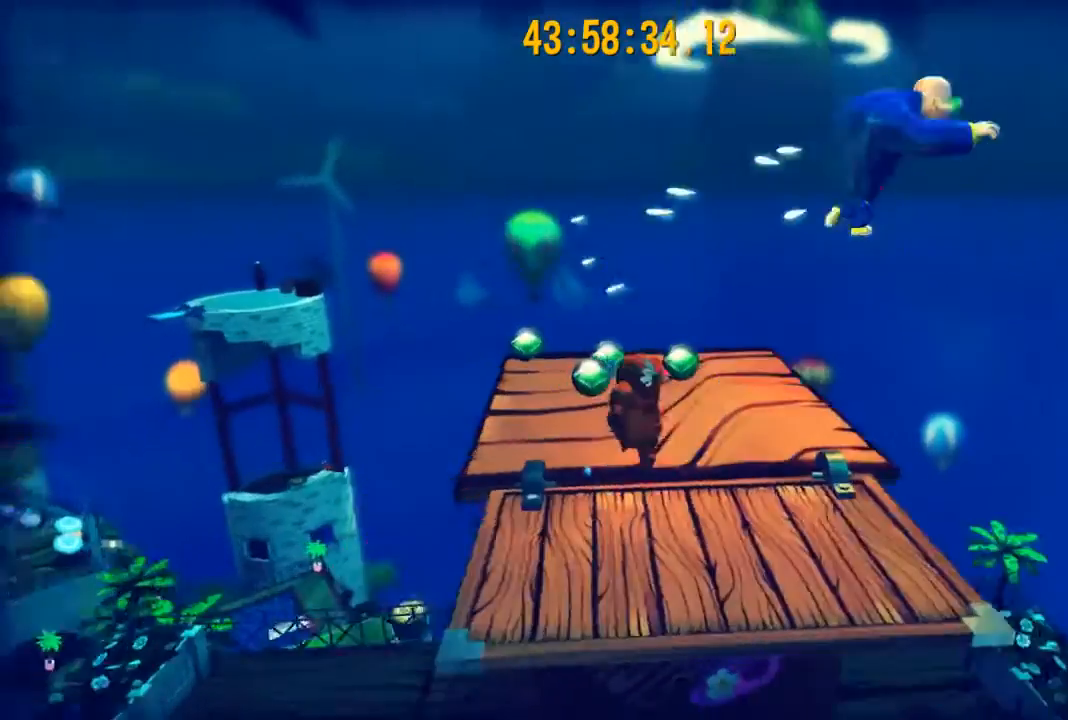
{"buttons": [], "left_stick": "up-right", "right_stick": "center", "events": [[400, "right_stick", "center"], [467, "left_stick", "up-right"]]}
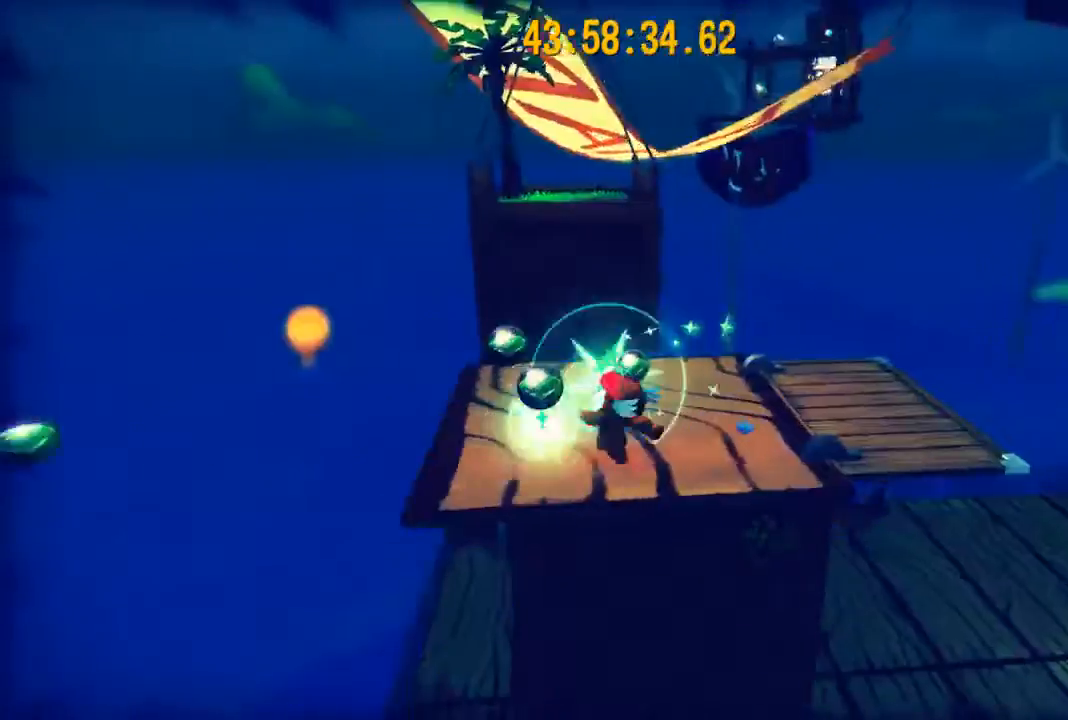
{"buttons": ["A"], "left_stick": "up", "right_stick": "center", "events": [[167, "right_stick", "left"], [200, "left_stick", "up"], [267, "right_stick", "center"], [467, "A", "down"]]}
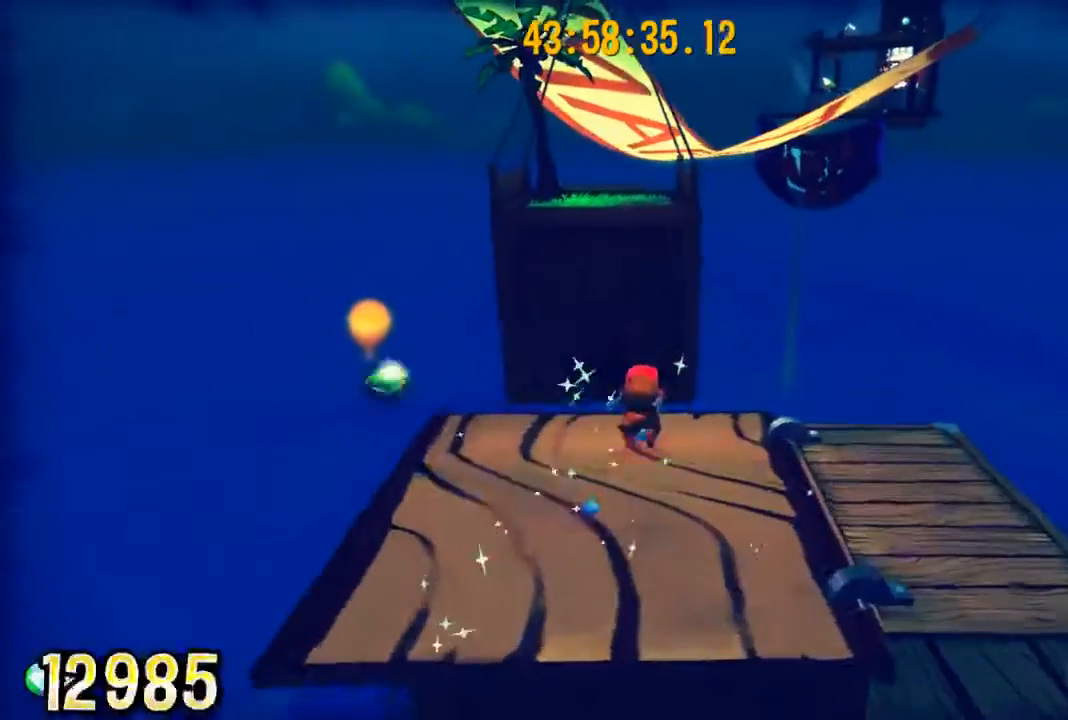
{"buttons": ["A"], "left_stick": "up", "right_stick": "center", "events": [[300, "A", "up"], [400, "A", "down"]]}
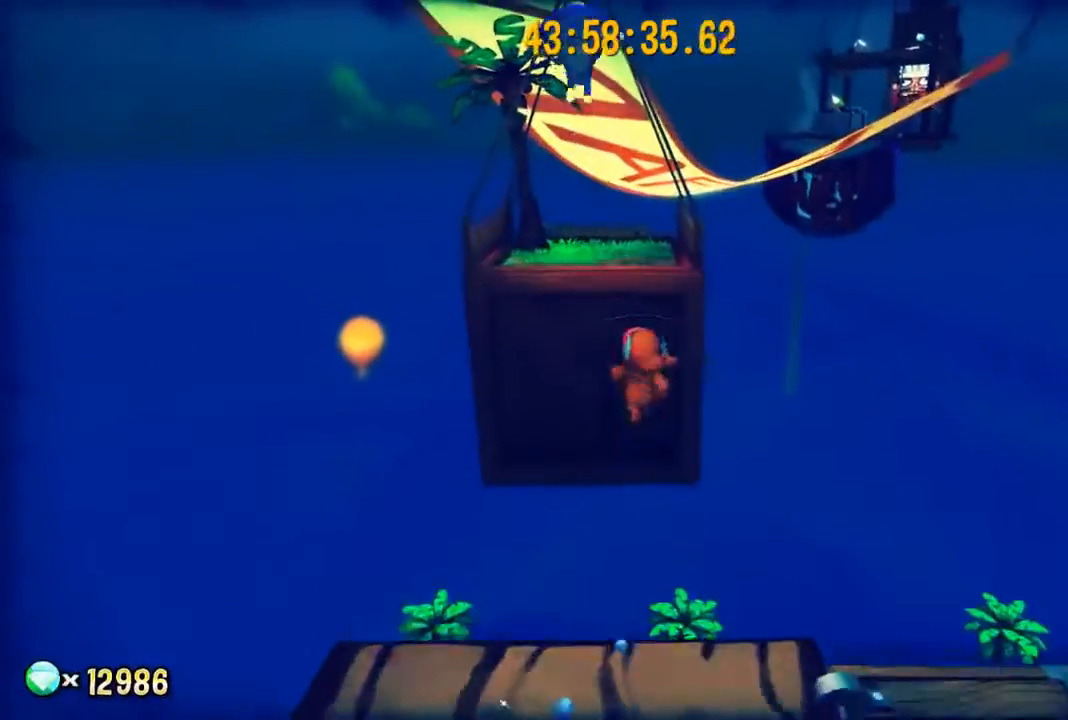
{"buttons": ["R2"], "left_stick": "up", "right_stick": "center", "events": [[167, "A", "up"], [433, "R2", "down"]]}
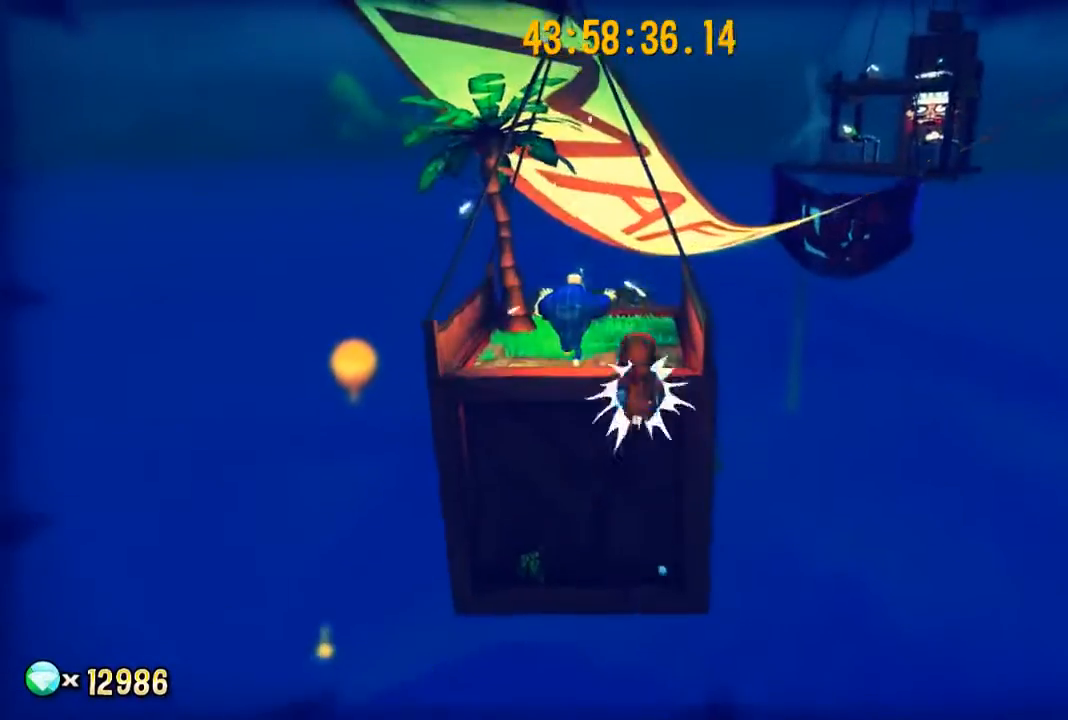
{"buttons": ["A", "R2"], "left_stick": "up", "right_stick": "center", "events": [[467, "A", "down"]]}
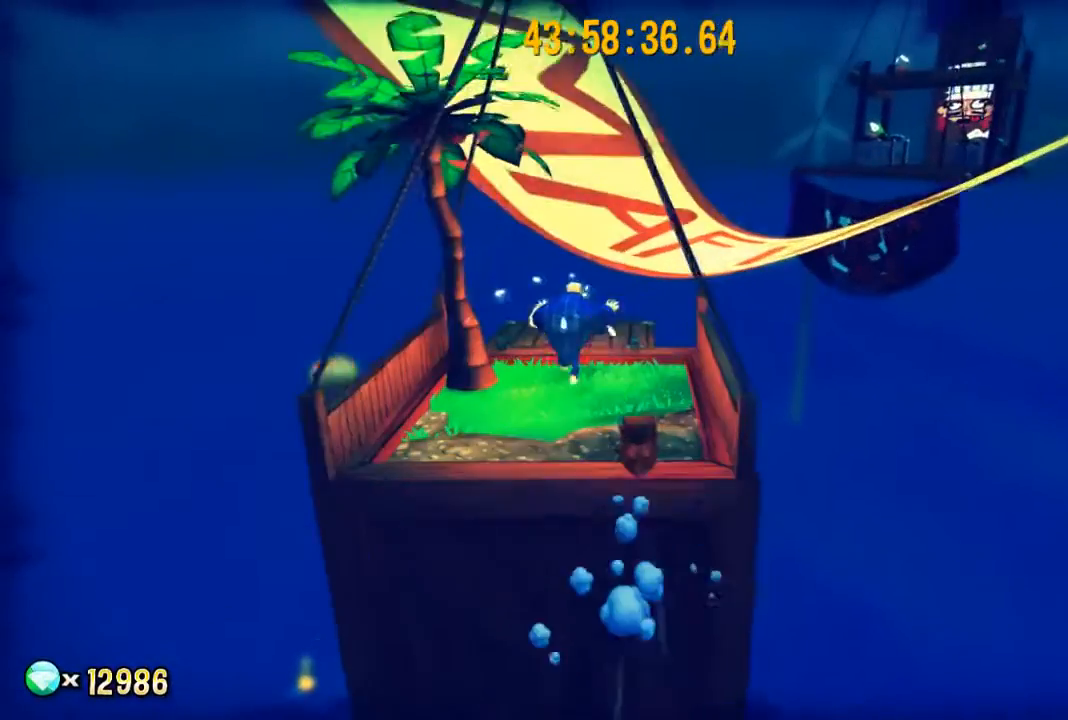
{"buttons": [], "left_stick": "up", "right_stick": "center", "events": [[133, "R2", "up"], [167, "A", "up"]]}
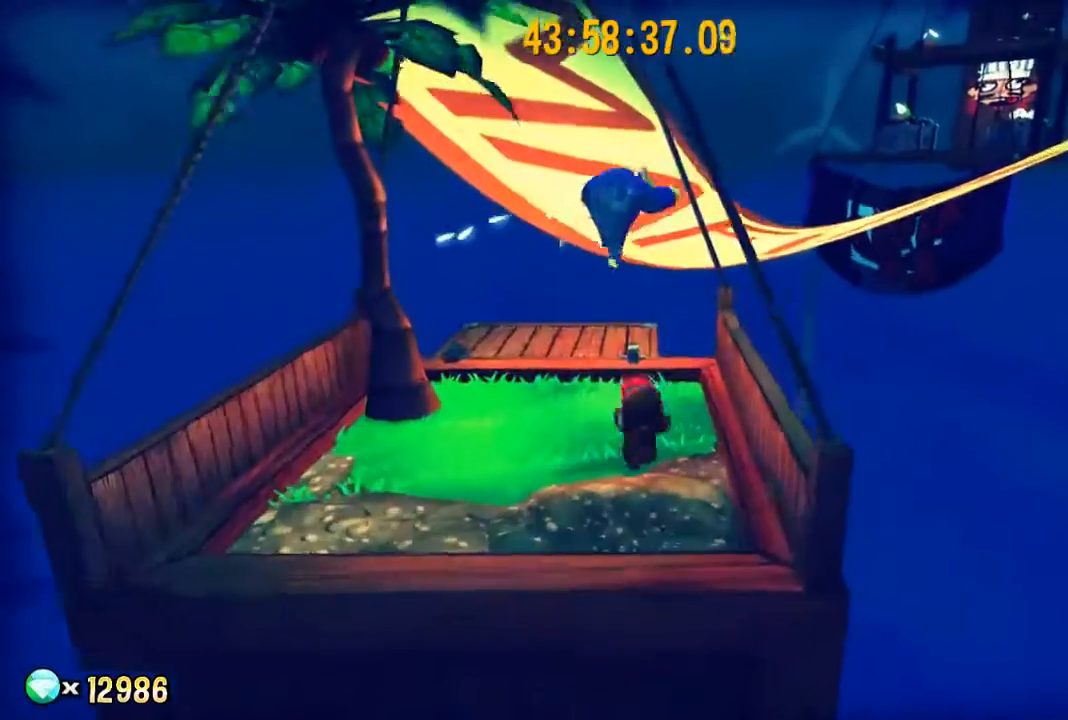
{"buttons": ["A"], "left_stick": "up-right", "right_stick": "center", "events": [[33, "A", "down"], [233, "A", "up"], [233, "left_stick", "up-right"], [433, "A", "down"]]}
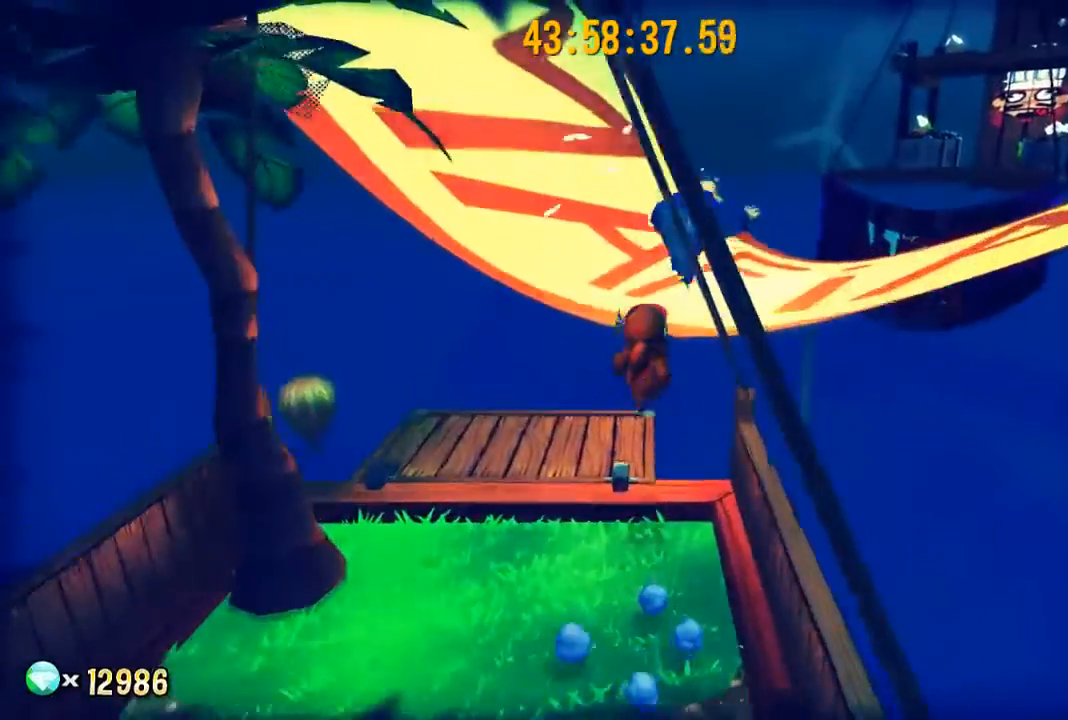
{"buttons": ["R2"], "left_stick": "up", "right_stick": "center", "events": [[167, "A", "up"], [300, "R2", "down"], [500, "left_stick", "up"]]}
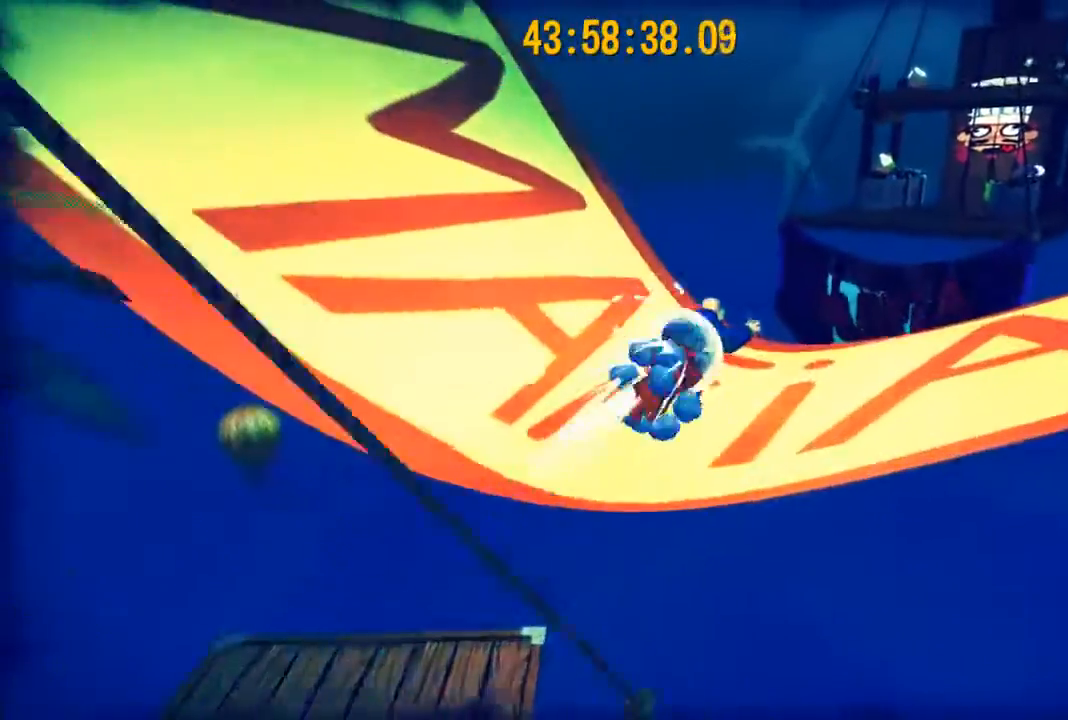
{"buttons": ["R2"], "left_stick": "up", "right_stick": "center", "events": []}
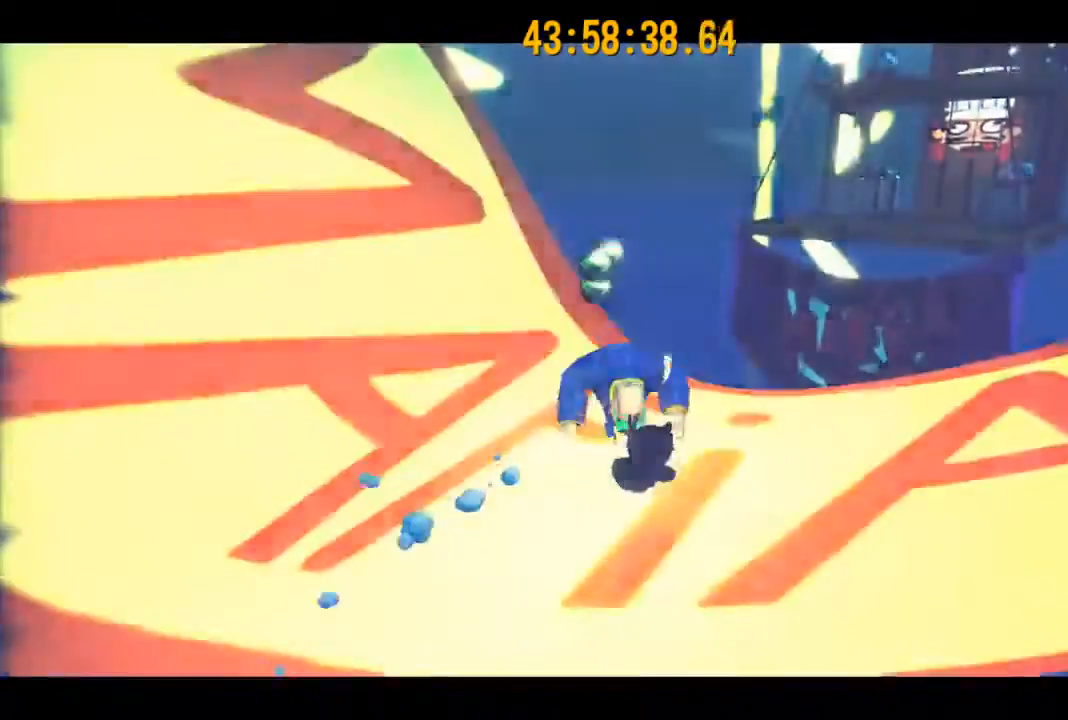
{"buttons": ["A"], "left_stick": "center", "right_stick": "center", "events": [[33, "R2", "up"], [67, "left_stick", "center"], [333, "A", "down"]]}
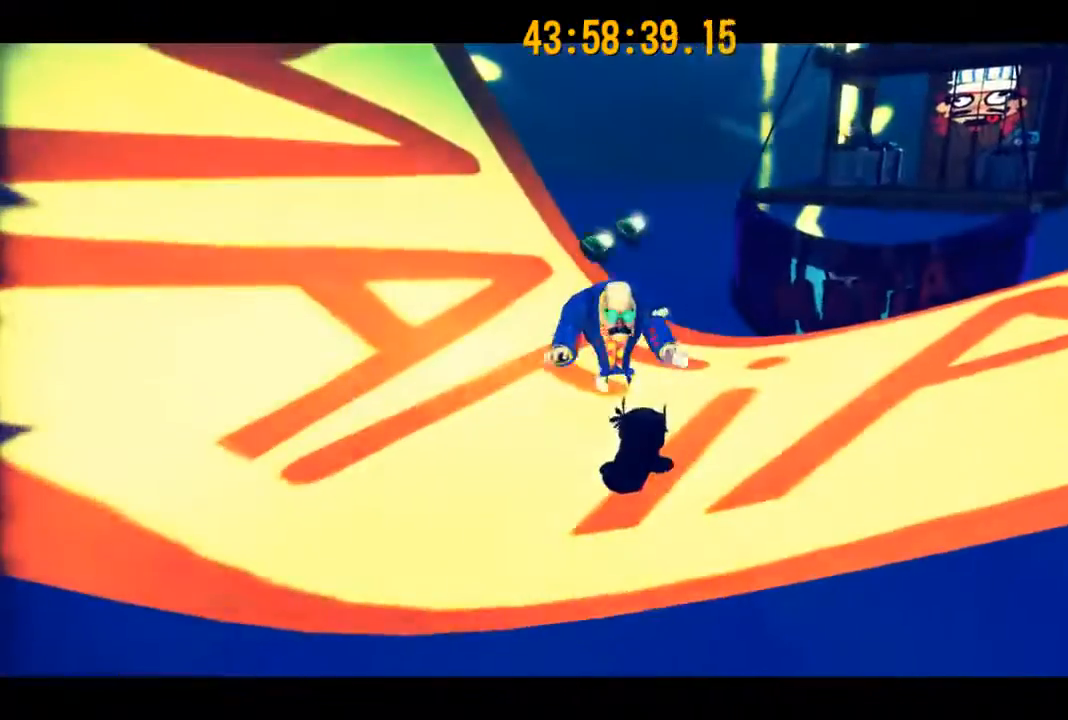
{"buttons": [], "left_stick": "center", "right_stick": "center", "events": [[433, "A", "up"]]}